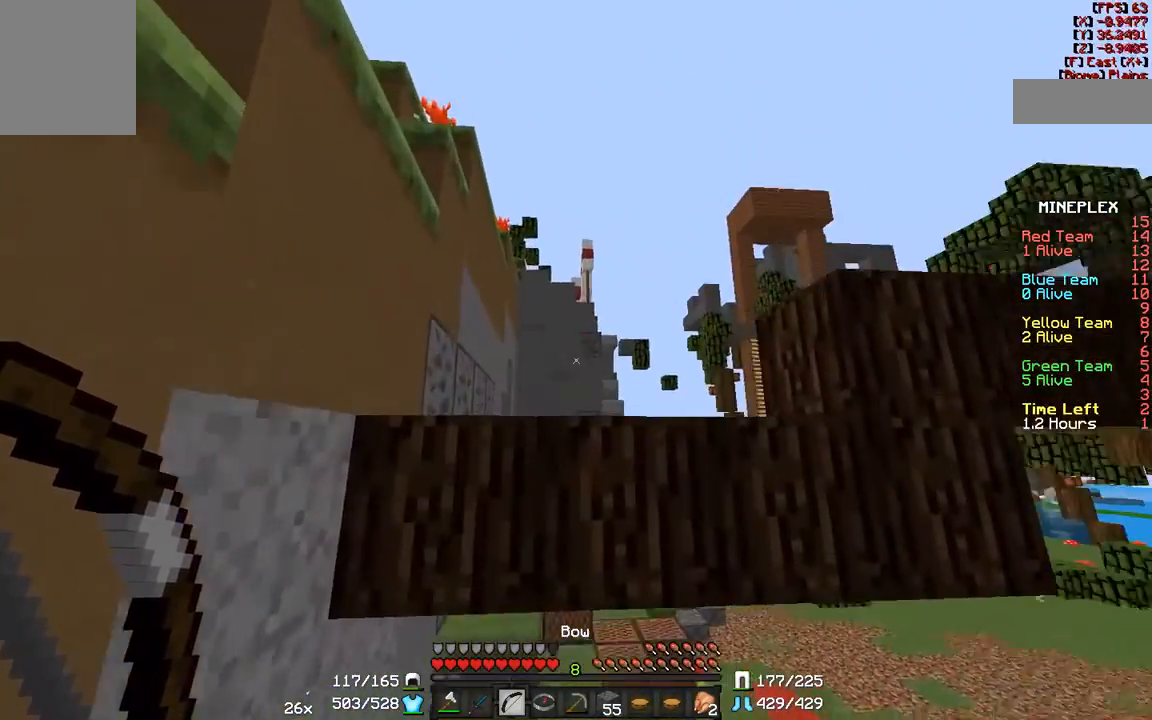
Gameplay with keyboard and mouse; each line is a JSON object with the keys and mouse buttons held at the frame after it. "events" lists presses ("down") and releases ("up") of "a", "d", "s", "w", "mouse_left" and "mouse_right" between this image and that frame as [ms after this image, input, new state], when the widget could be followed in between. "mouse_left", "mouse_right" = the "left", "right" buttons of the "mouse" list. No other keys are recorded. Fast repeated clicks can show as one long hold. Mouse movement is not recorded.
{"keys": ["a"], "mouse": [], "events": [[50, "d", "down"], [50, "mouse_left", "up"], [250, "d", "up"], [433, "a", "down"]]}
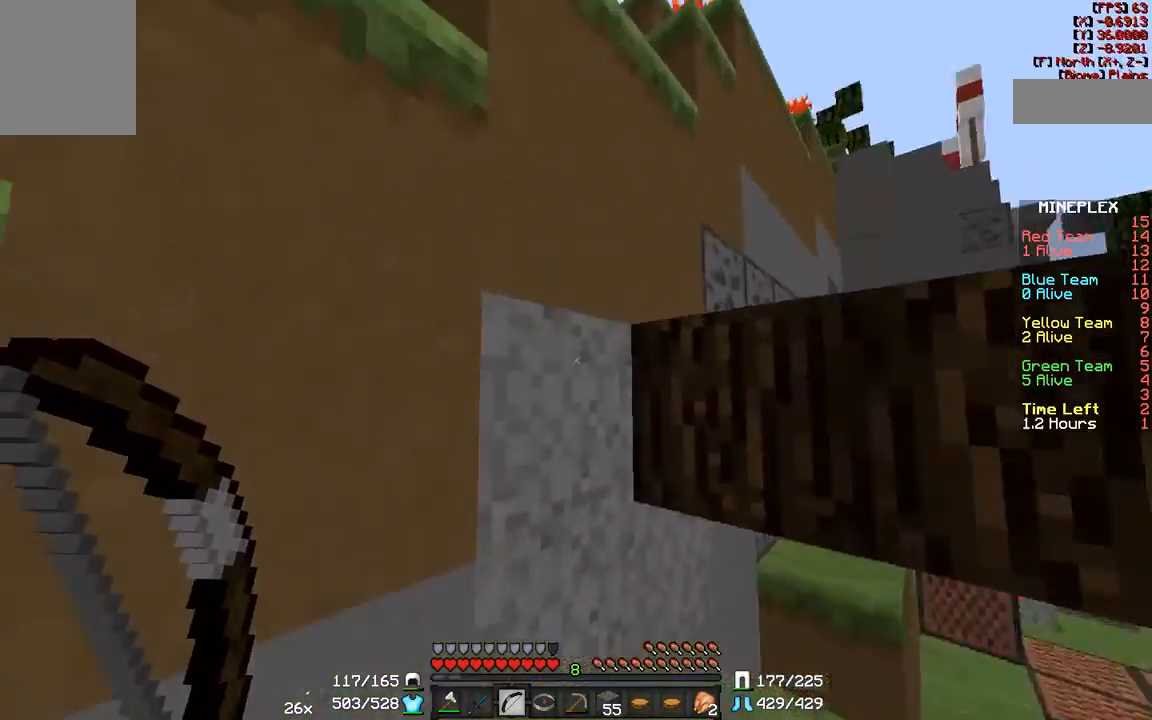
{"keys": ["a", "w"], "mouse": [], "events": [[133, "w", "down"]]}
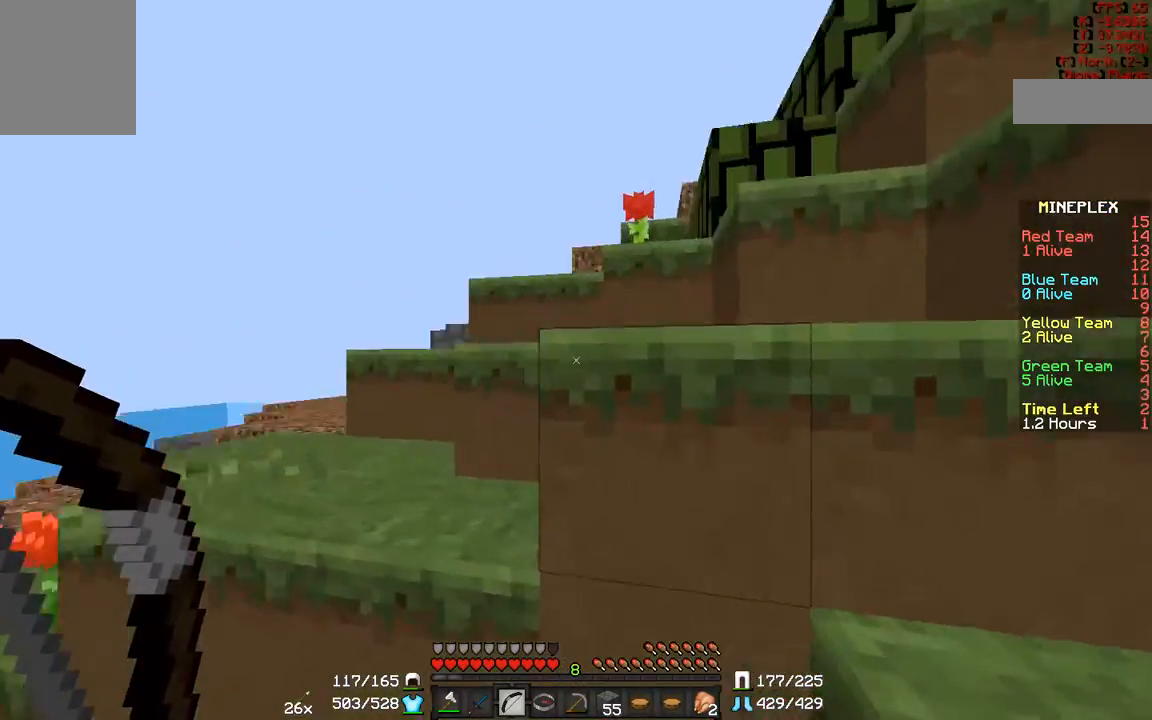
{"keys": ["a", "w"], "mouse": [], "events": [[183, "a", "up"], [433, "a", "down"]]}
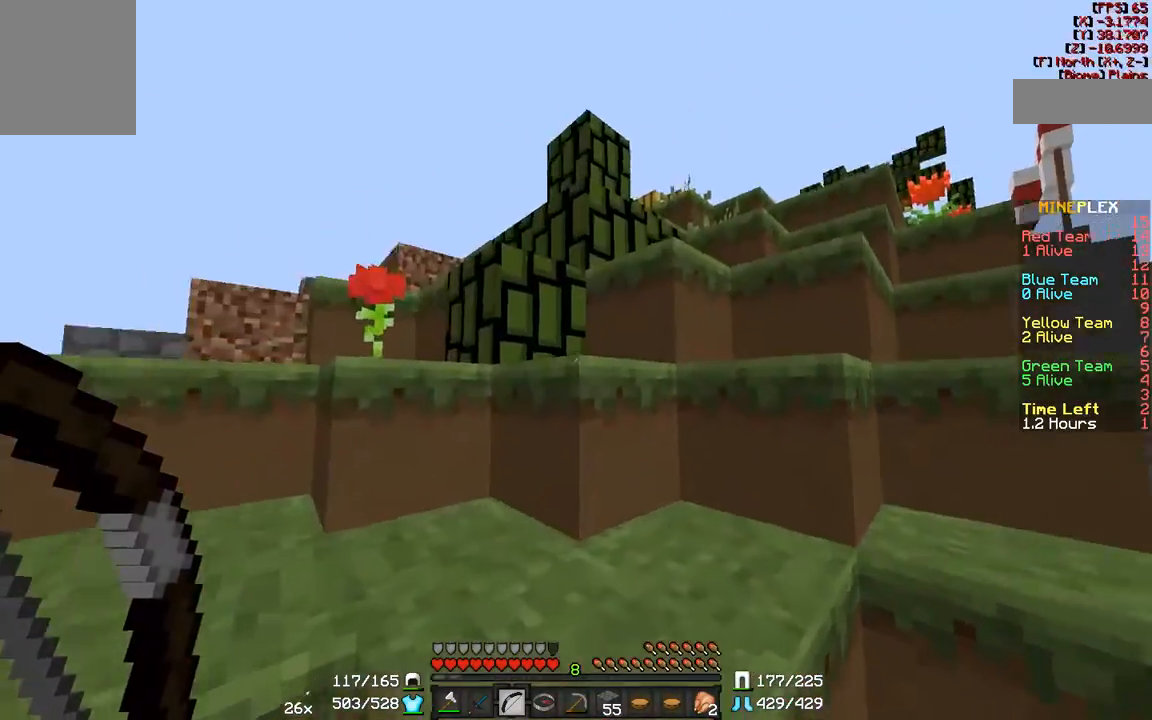
{"keys": ["d", "w"], "mouse": [], "events": [[283, "a", "up"], [367, "d", "down"]]}
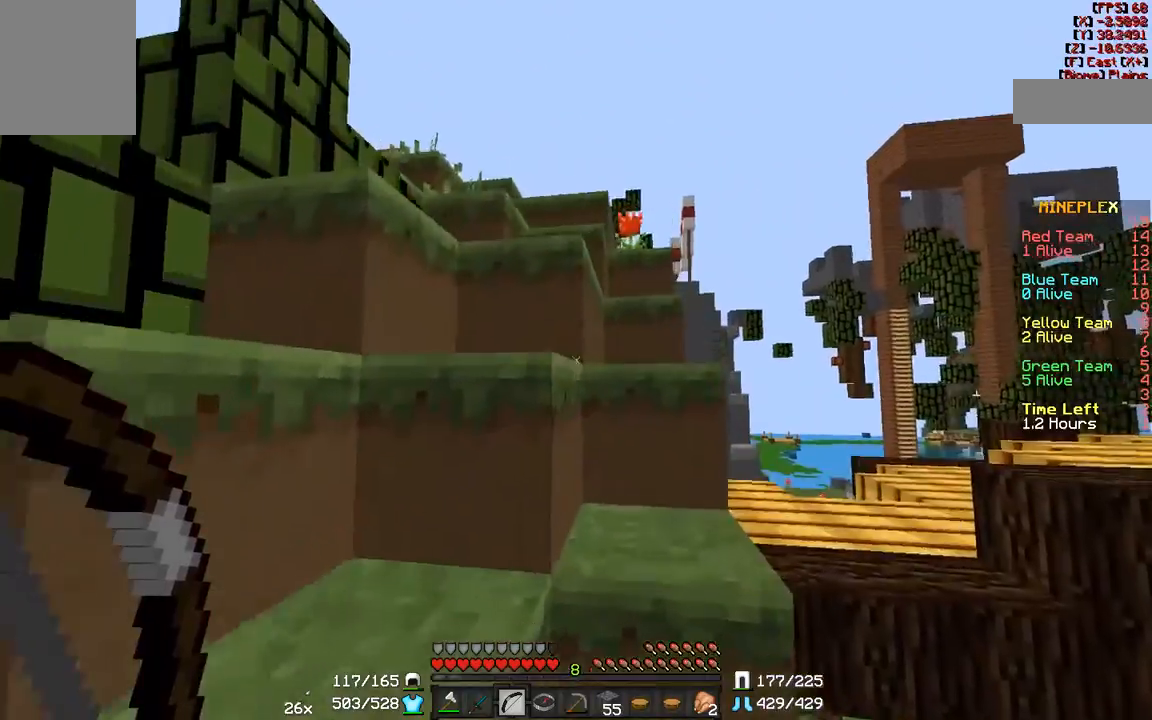
{"keys": ["a", "w"], "mouse": [], "events": [[233, "d", "up"], [350, "a", "down"]]}
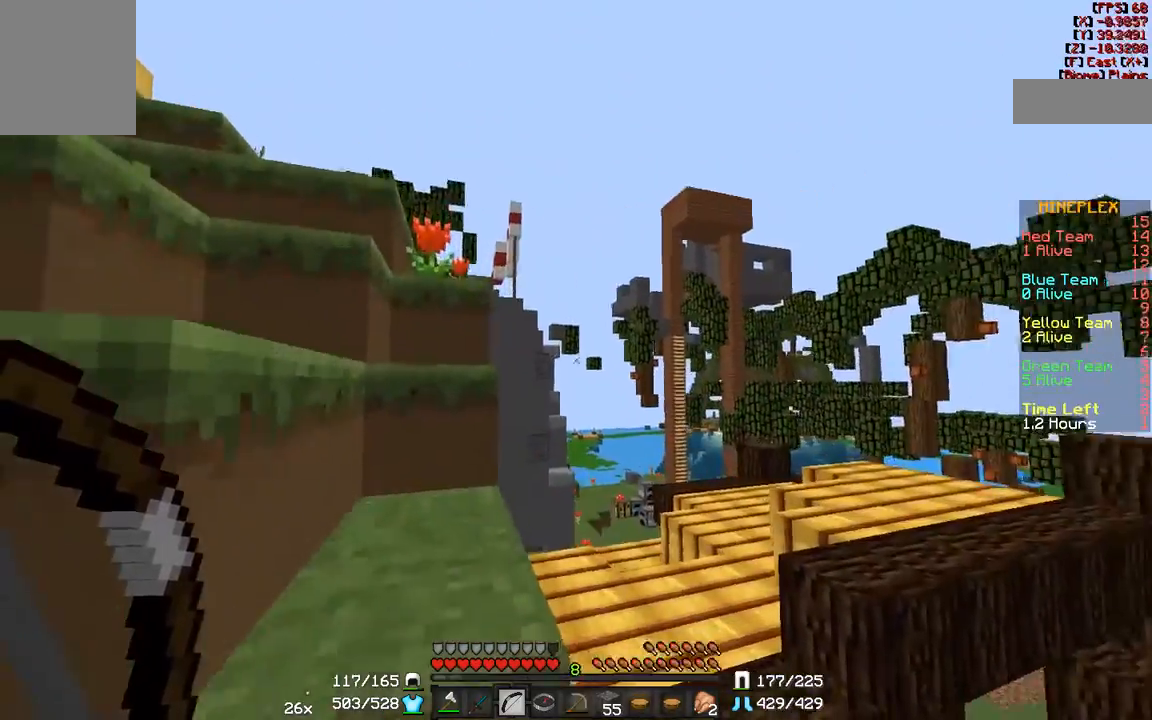
{"keys": ["a", "w"], "mouse": [], "events": []}
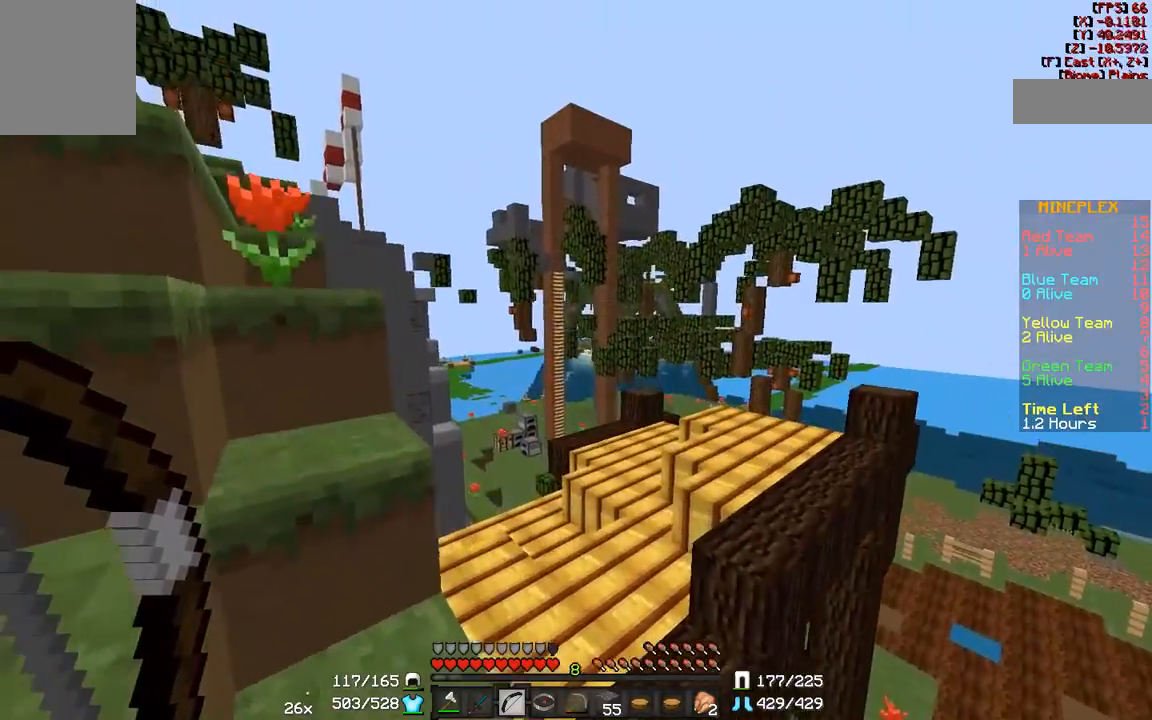
{"keys": ["a"], "mouse": [], "events": [[100, "w", "up"], [200, "w", "down"], [350, "w", "up"]]}
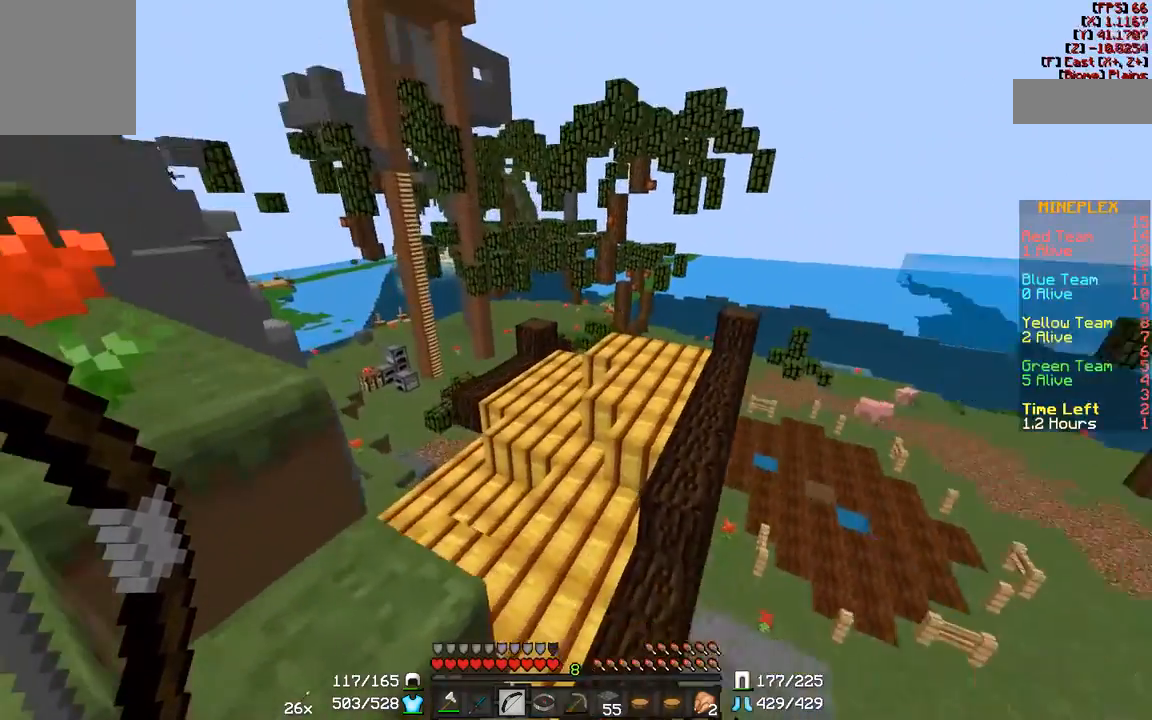
{"keys": ["w"], "mouse": [], "events": [[100, "w", "down"], [483, "a", "up"]]}
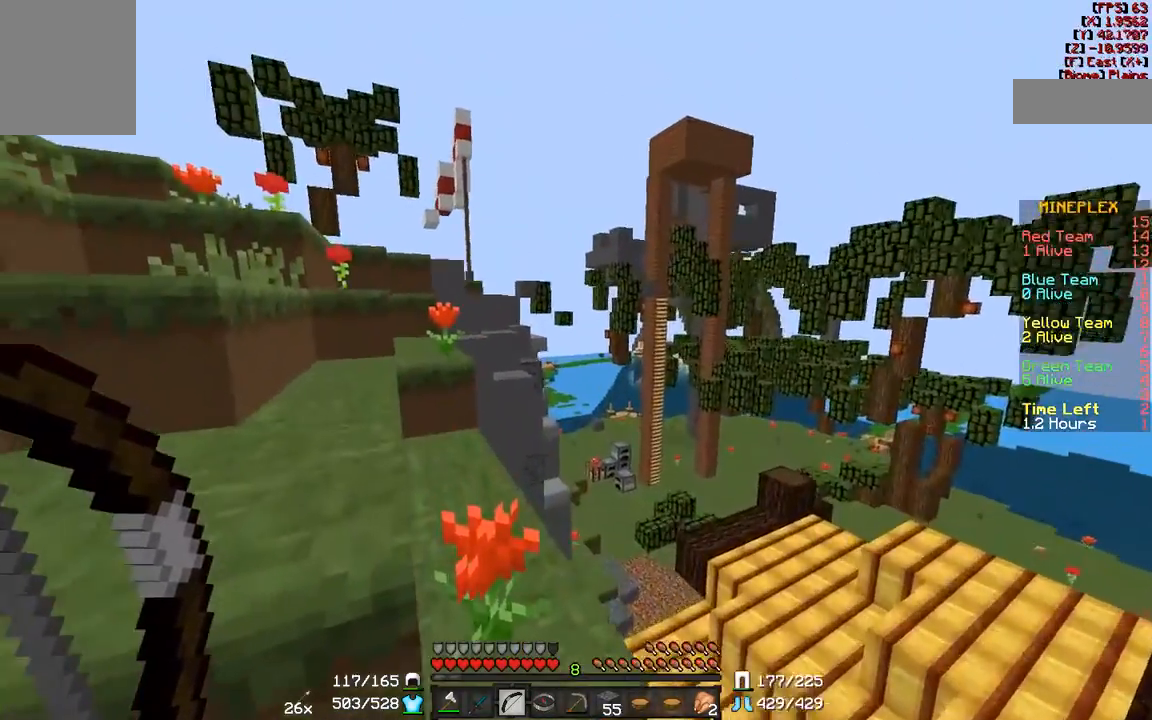
{"keys": ["a", "w"], "mouse": [], "events": [[233, "a", "down"]]}
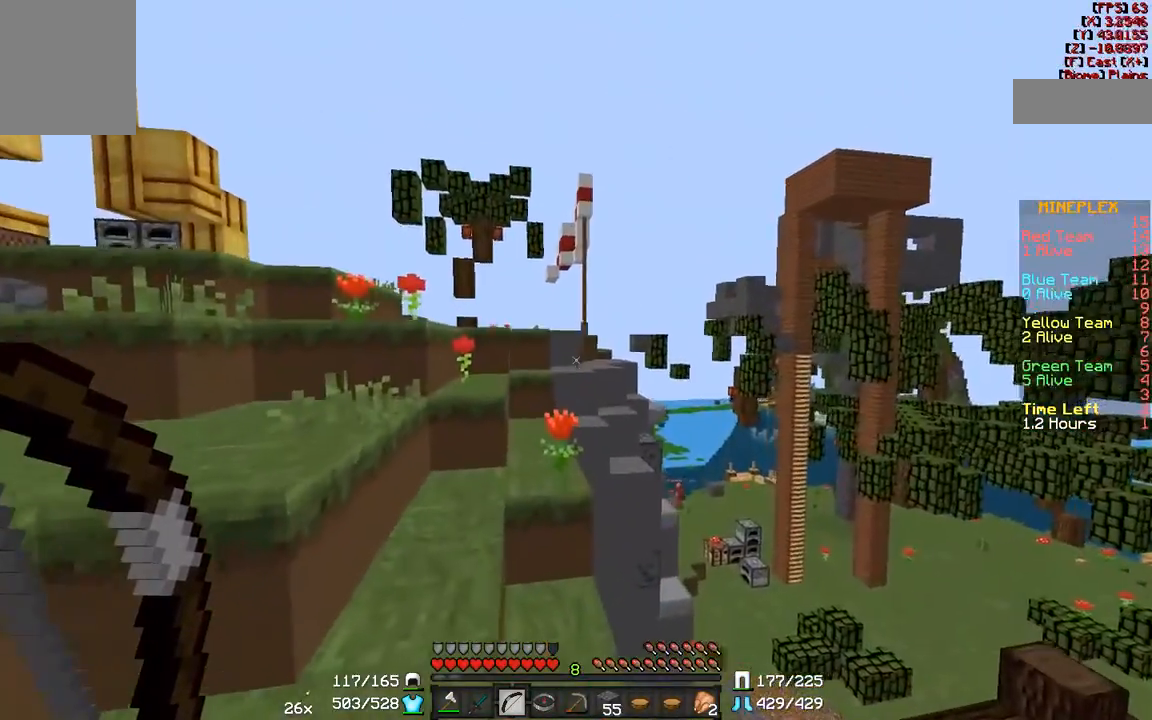
{"keys": ["a", "w"], "mouse": [], "events": []}
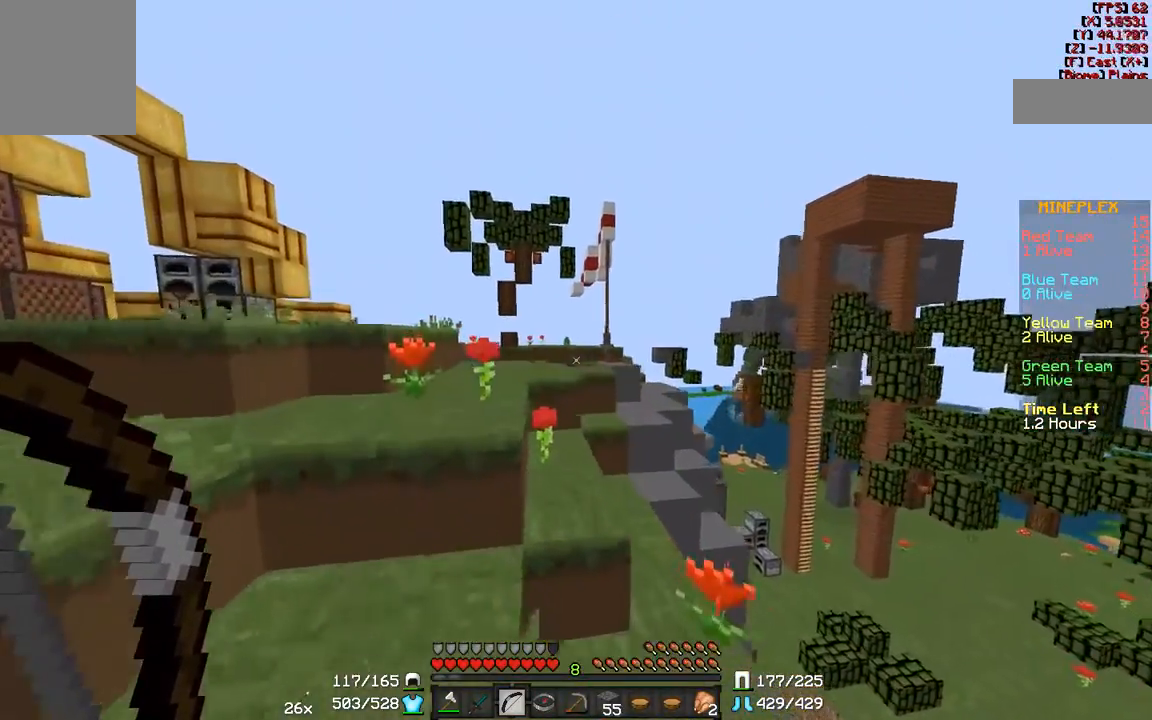
{"keys": ["w"], "mouse": [], "events": [[50, "a", "up"], [383, "a", "down"], [483, "a", "up"]]}
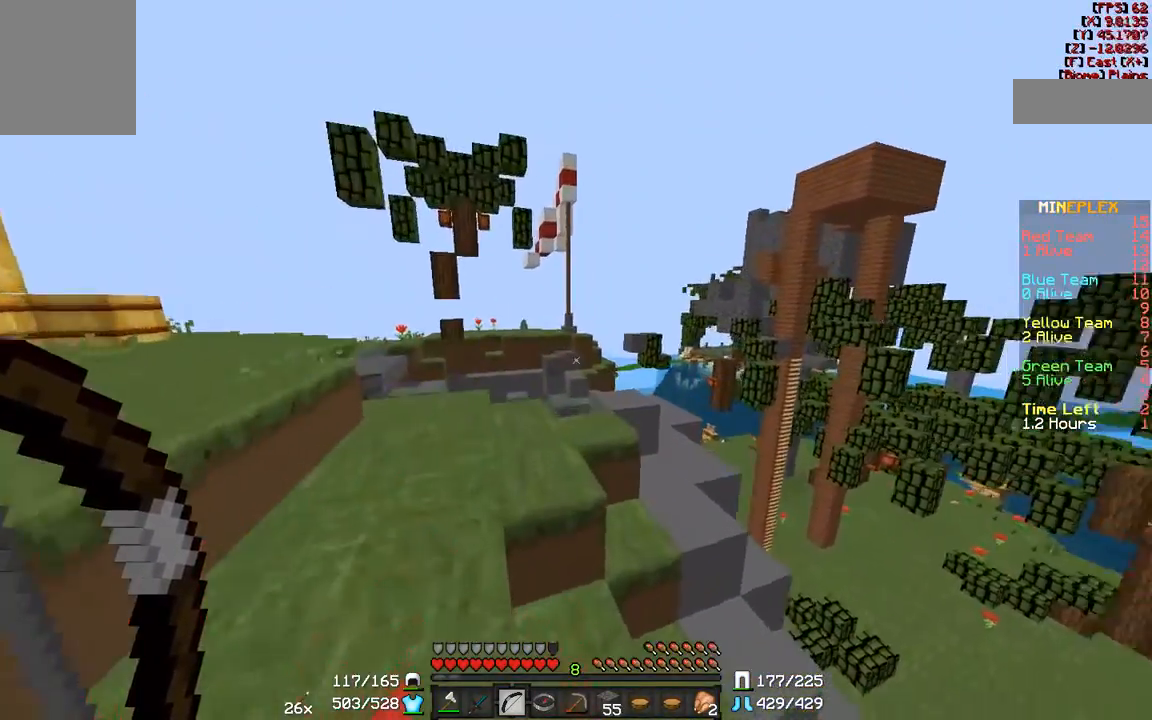
{"keys": ["d", "w"], "mouse": [], "events": [[317, "d", "down"]]}
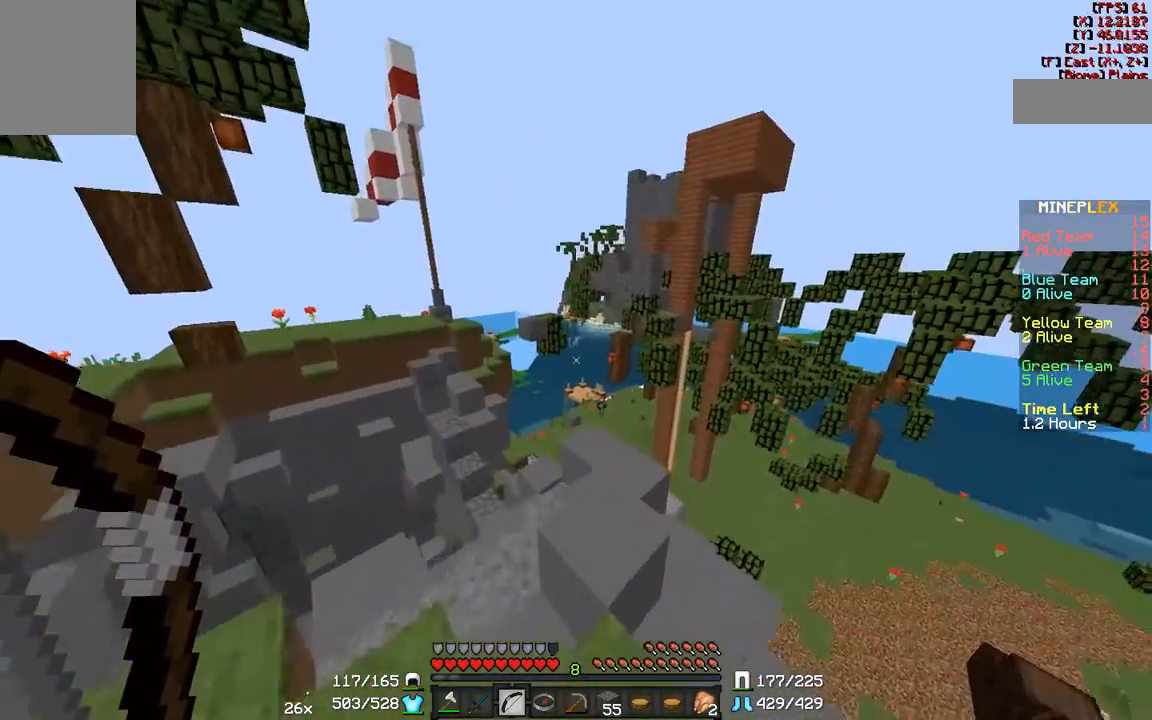
{"keys": ["w"], "mouse": [], "events": [[333, "d", "up"]]}
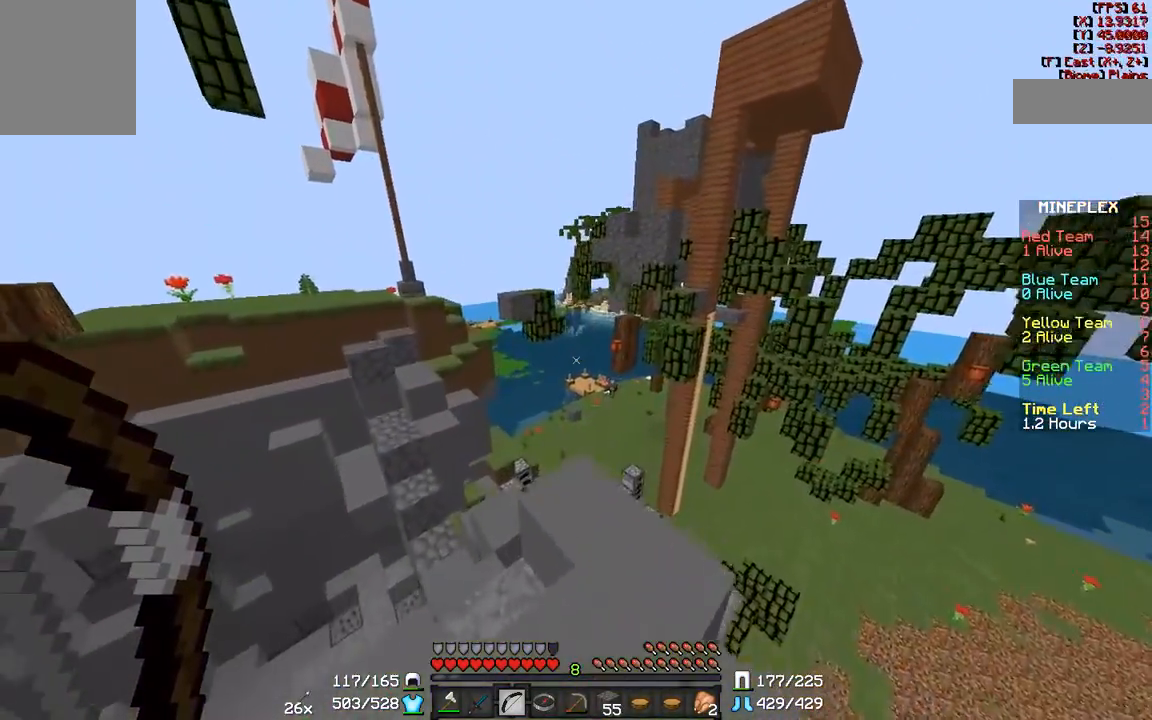
{"keys": ["a", "w"], "mouse": [], "events": [[483, "a", "down"]]}
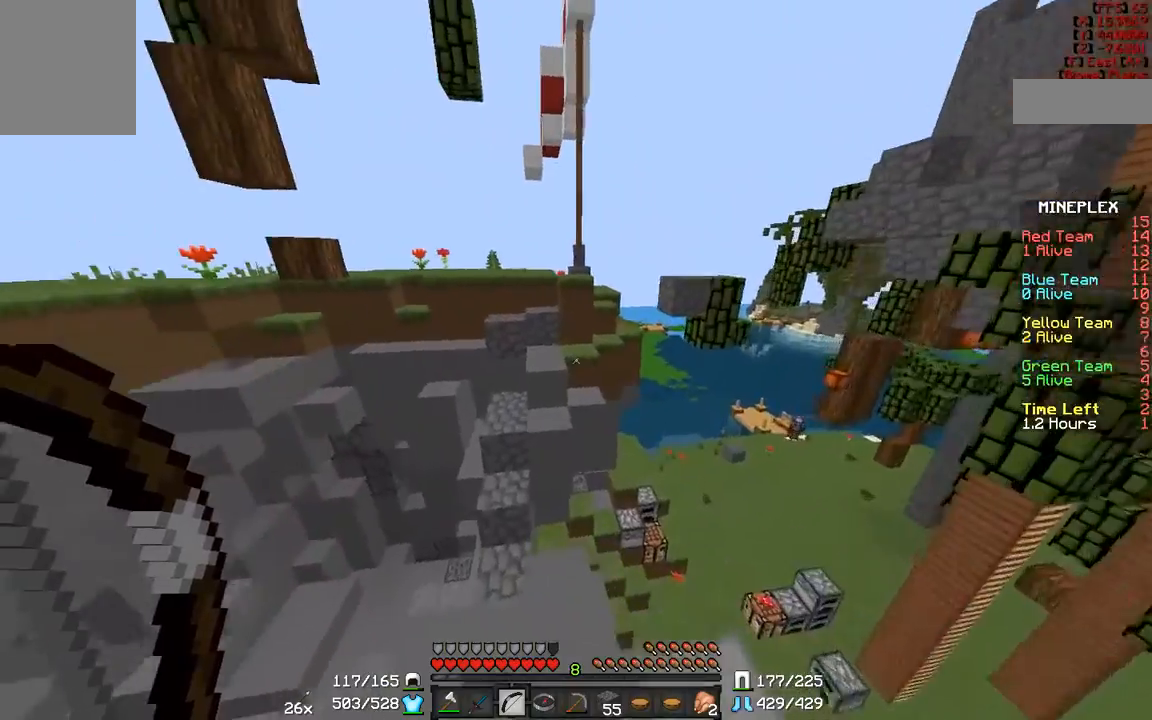
{"keys": ["w"], "mouse": [], "events": [[67, "a", "up"], [217, "a", "down"], [383, "a", "up"]]}
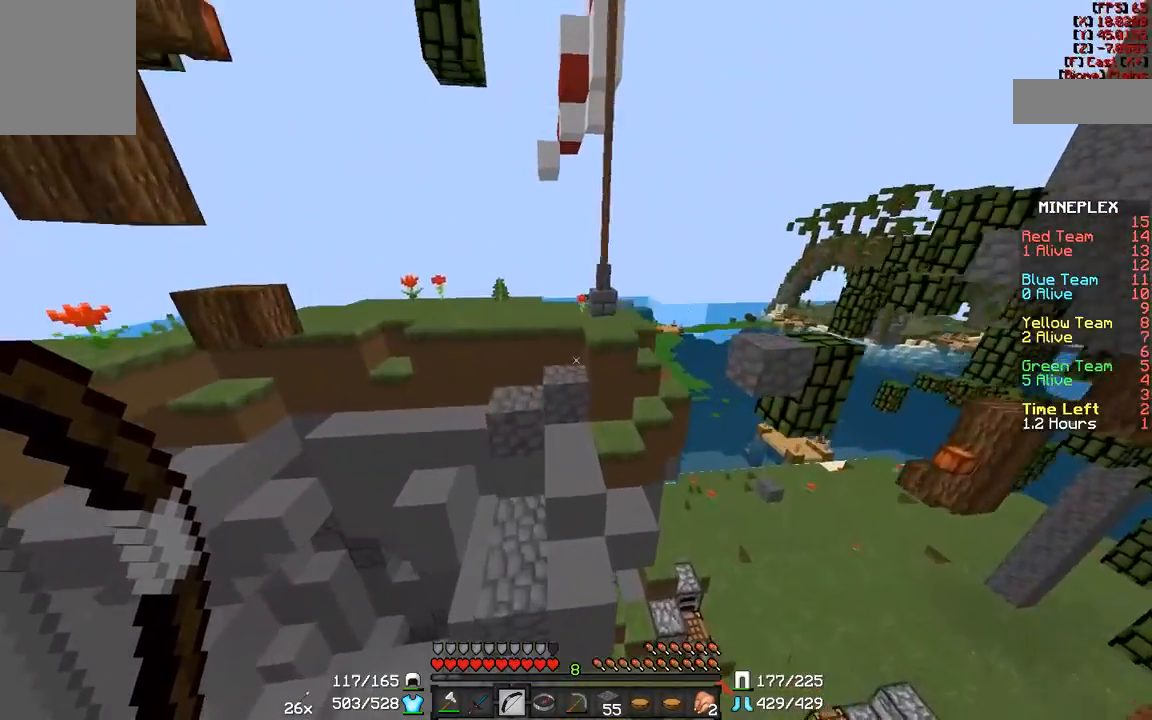
{"keys": ["w"], "mouse": [], "events": [[17, "a", "down"], [317, "a", "up"]]}
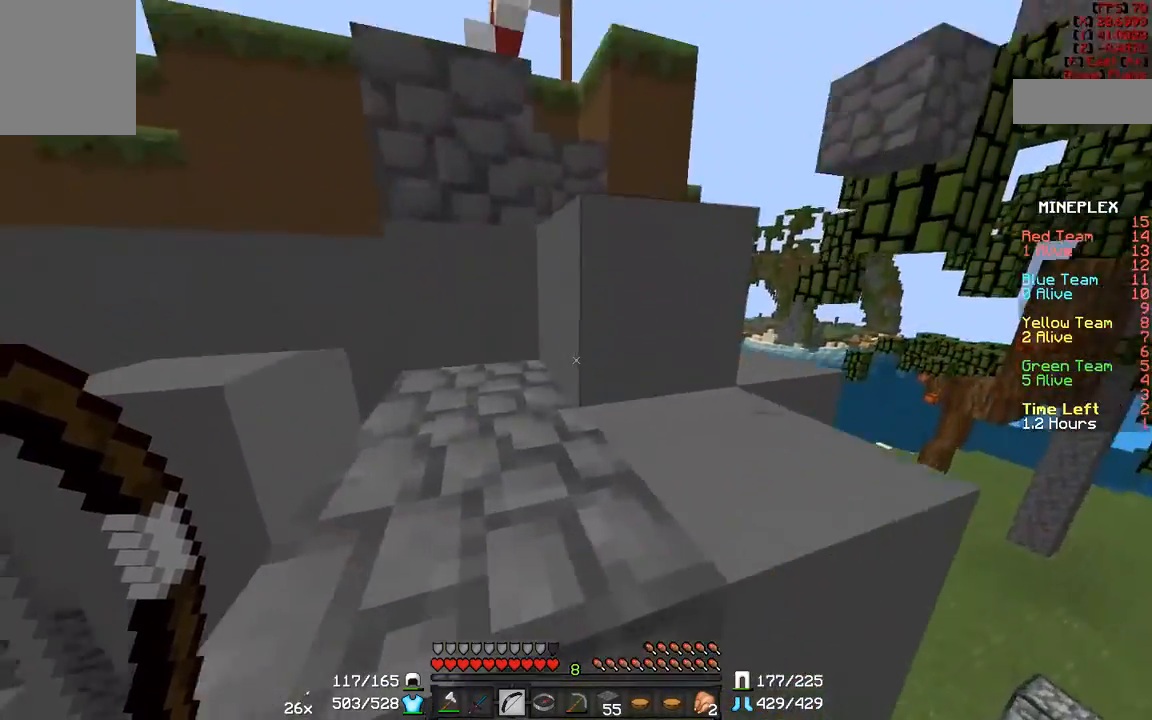
{"keys": ["w"], "mouse": [], "events": [[183, "d", "down"], [283, "d", "up"]]}
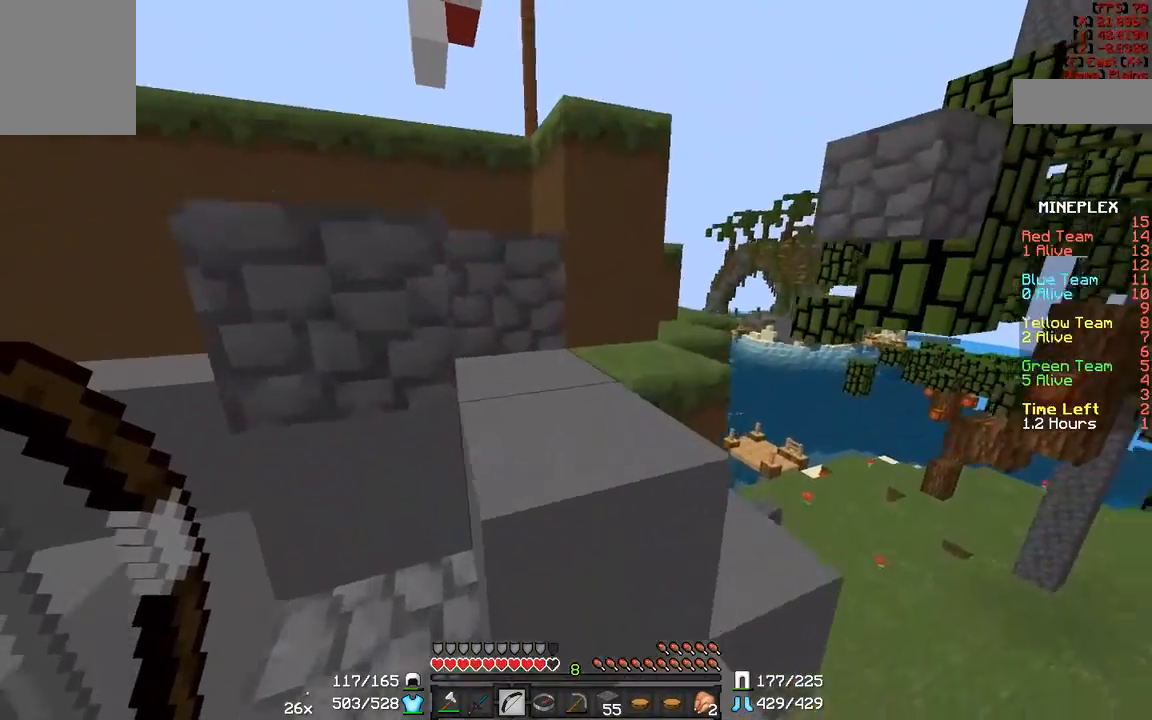
{"keys": ["a", "w"], "mouse": ["left"], "events": [[267, "a", "down"], [483, "mouse_left", "down"]]}
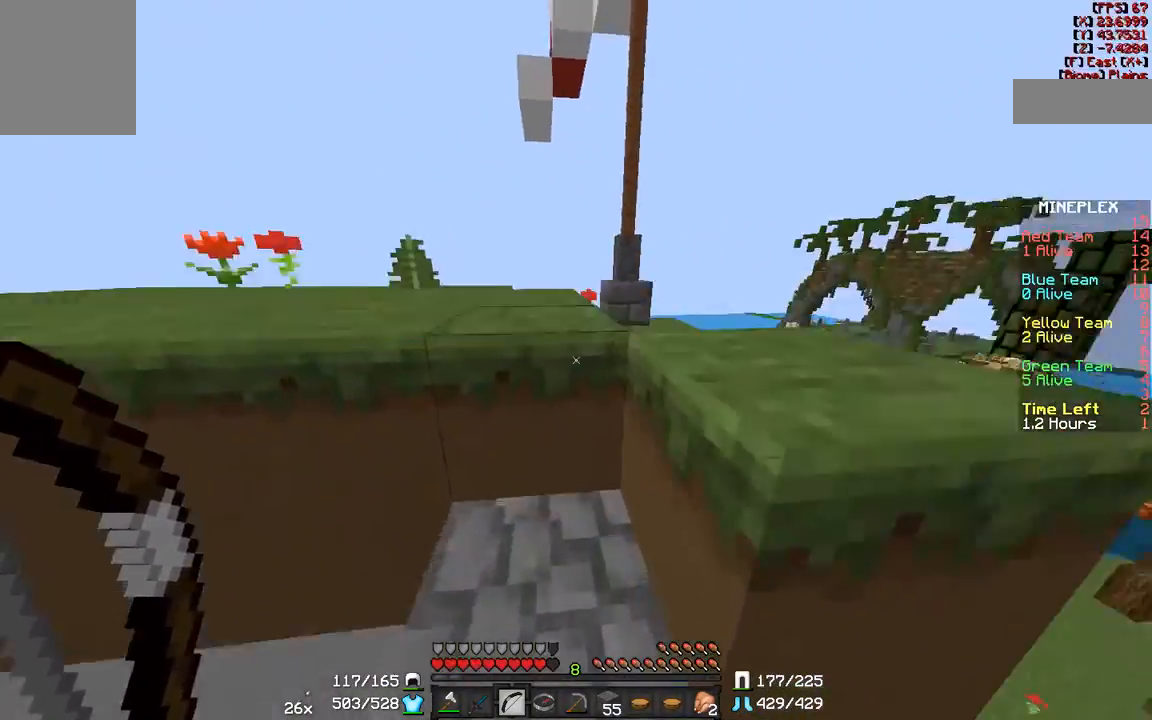
{"keys": ["a", "w"], "mouse": [], "events": [[83, "a", "up"], [83, "mouse_left", "up"], [383, "mouse_left", "down"], [467, "a", "down"], [467, "mouse_left", "up"]]}
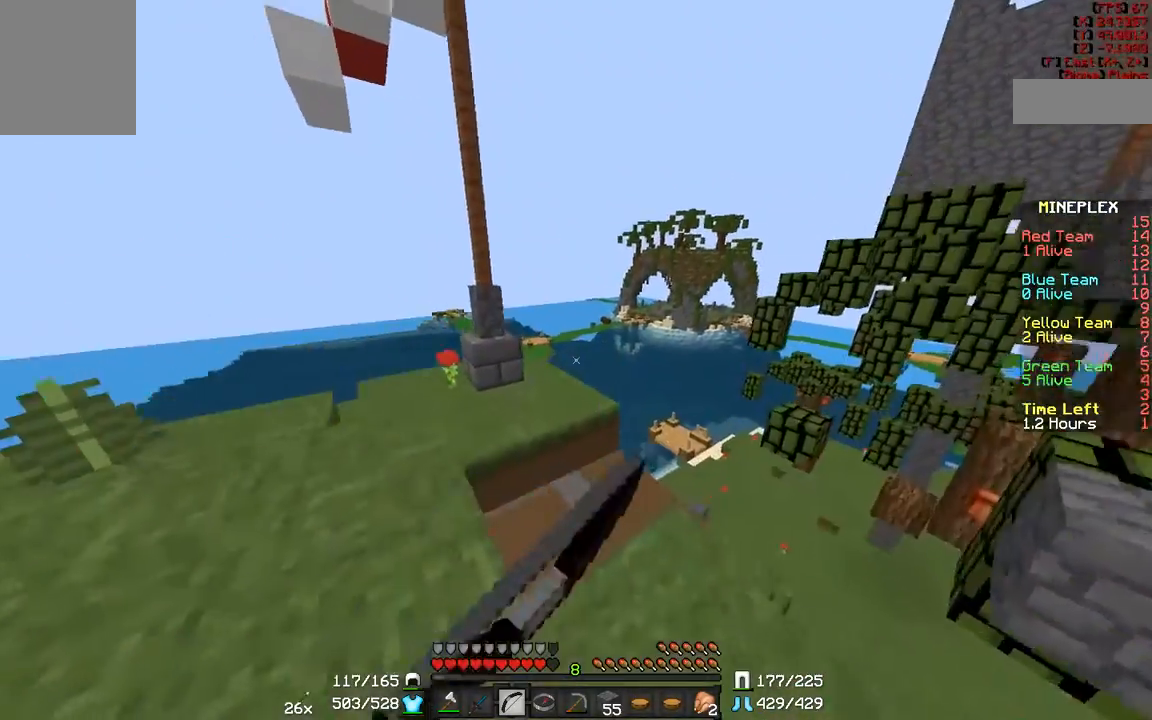
{"keys": ["w"], "mouse": [], "events": [[333, "mouse_left", "down"], [450, "mouse_left", "up"], [483, "a", "up"]]}
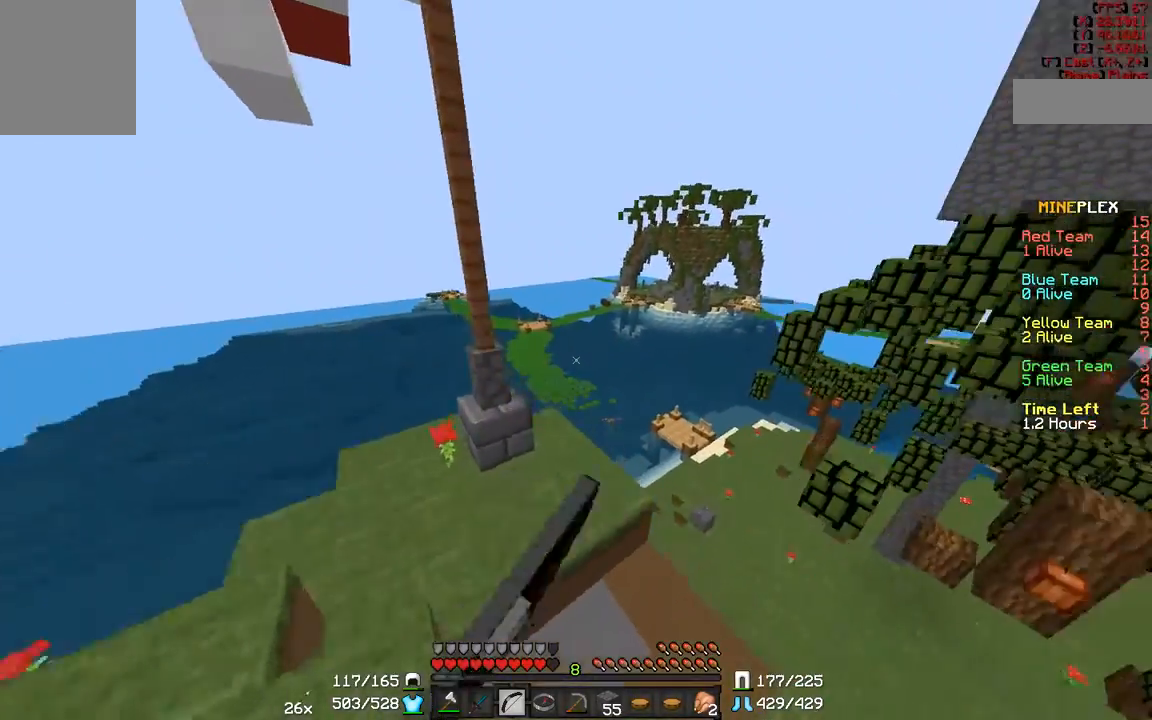
{"keys": ["d", "w"], "mouse": ["right"], "events": [[117, "d", "down"], [383, "mouse_right", "down"]]}
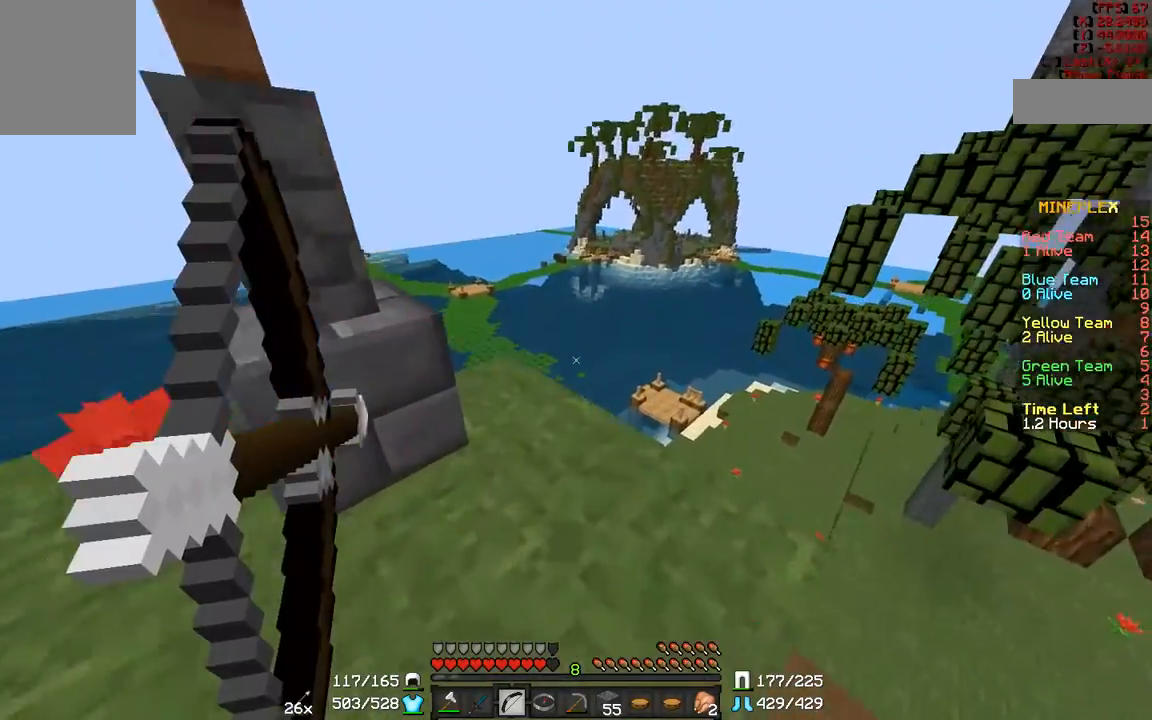
{"keys": ["w"], "mouse": ["right"], "events": [[67, "d", "up"], [267, "d", "down"], [367, "d", "up"]]}
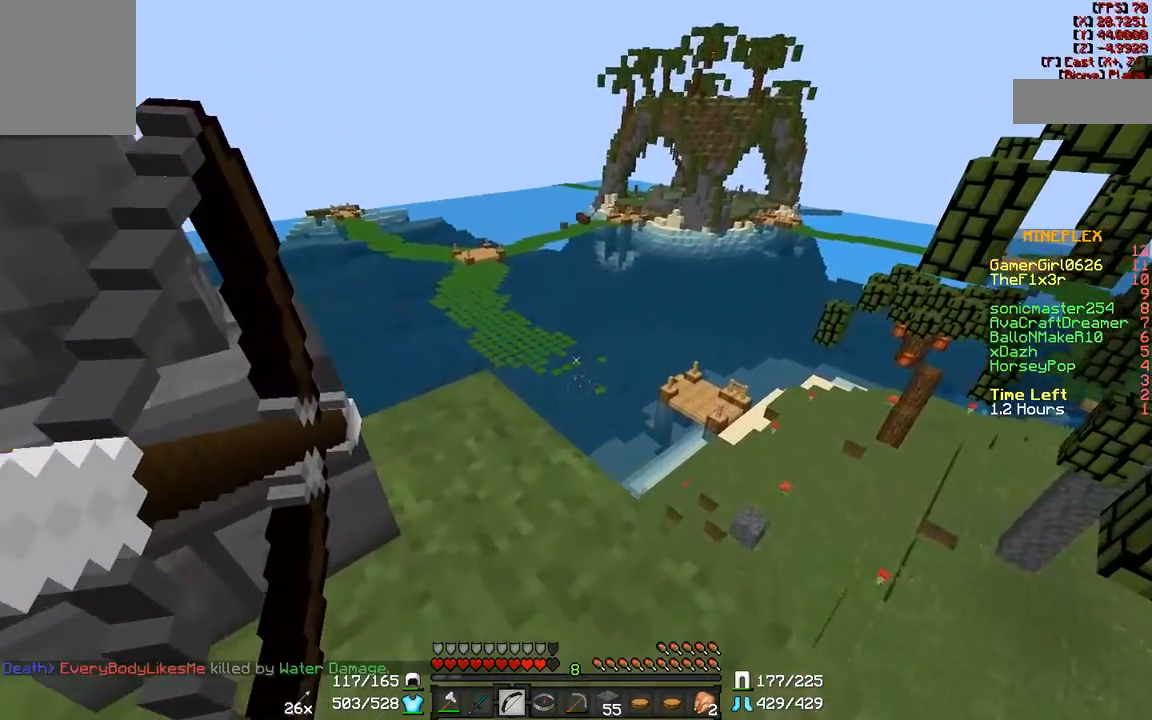
{"keys": ["d"], "mouse": ["right"], "events": [[367, "a", "down"], [367, "w", "up"], [417, "a", "up"], [450, "d", "down"]]}
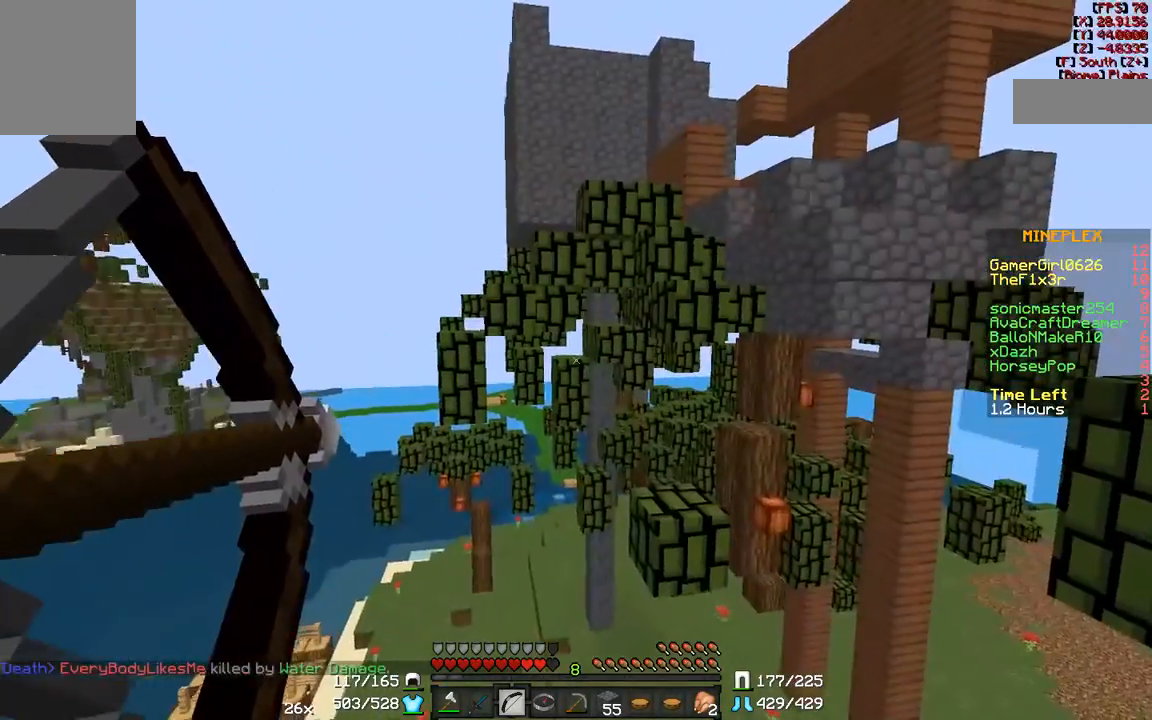
{"keys": [], "mouse": ["right"], "events": [[283, "d", "up"]]}
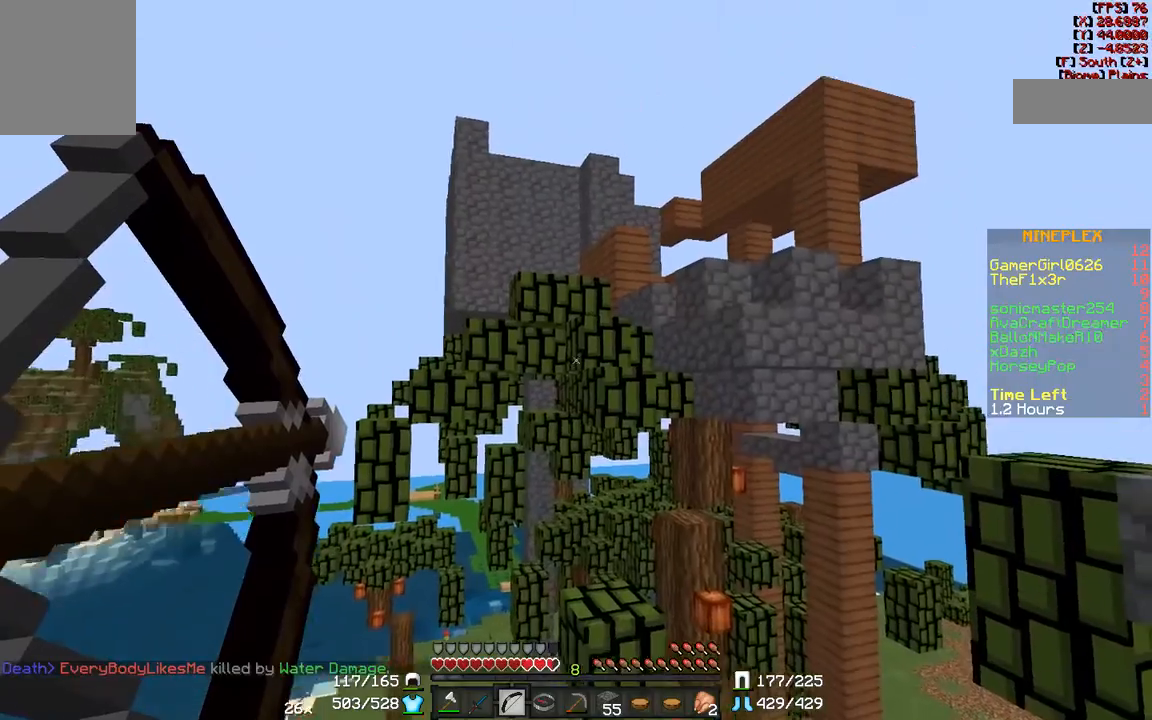
{"keys": ["s"], "mouse": ["right"], "events": [[417, "s", "down"]]}
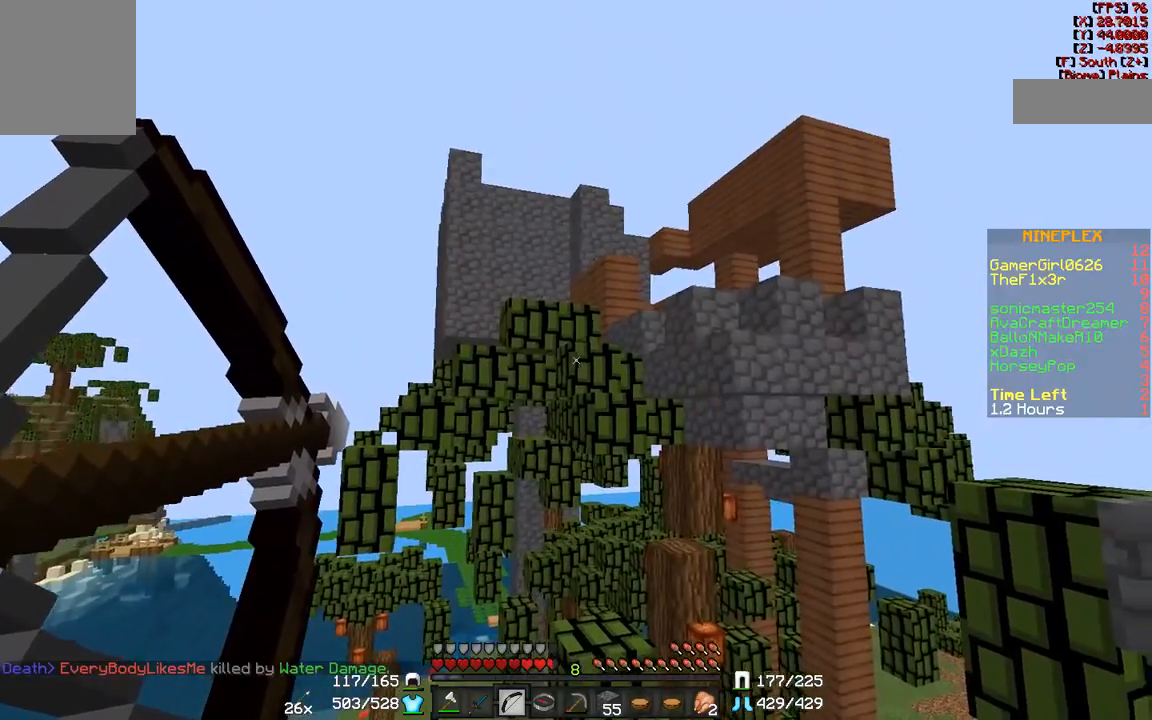
{"keys": [], "mouse": ["right"], "events": [[300, "s", "up"]]}
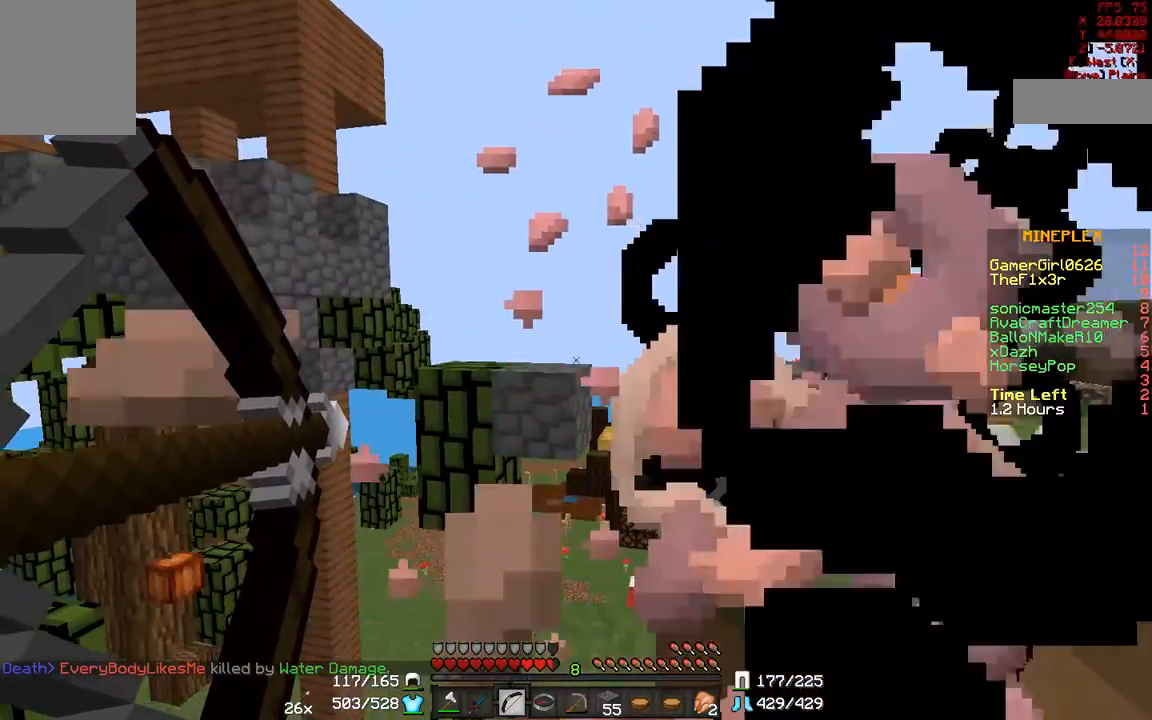
{"keys": [], "mouse": ["right"], "events": []}
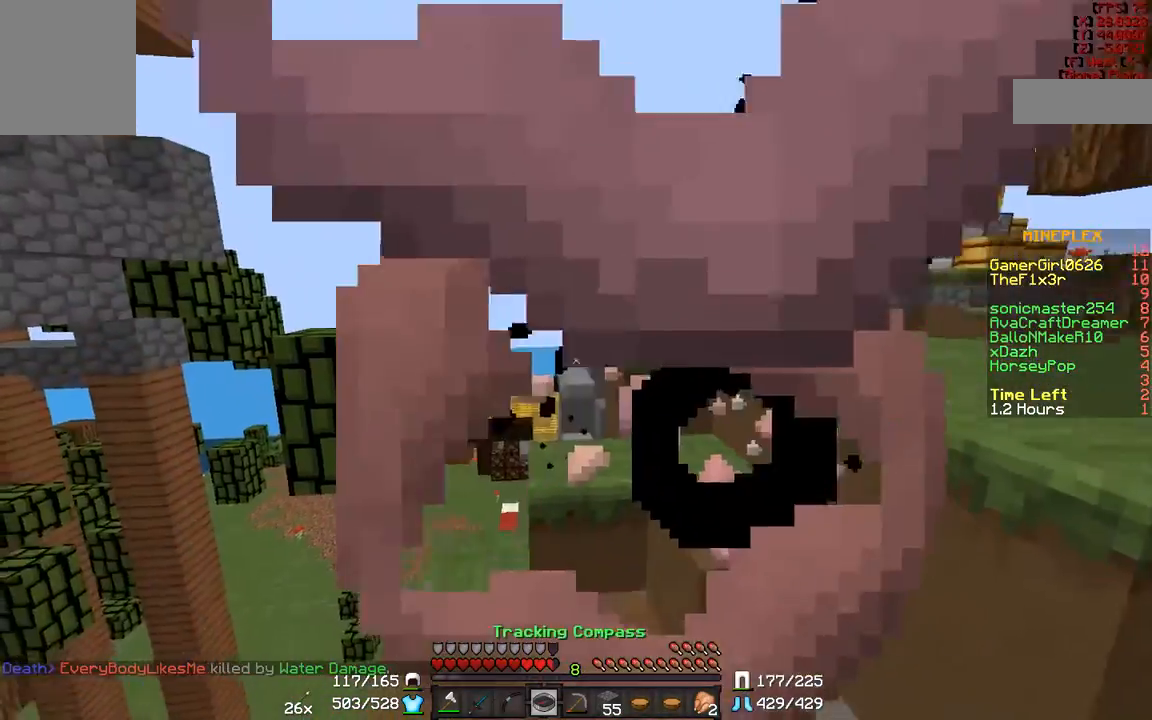
{"keys": ["d", "w"], "mouse": [], "events": [[183, "mouse_right", "up"], [183, "w", "down"], [417, "d", "down"]]}
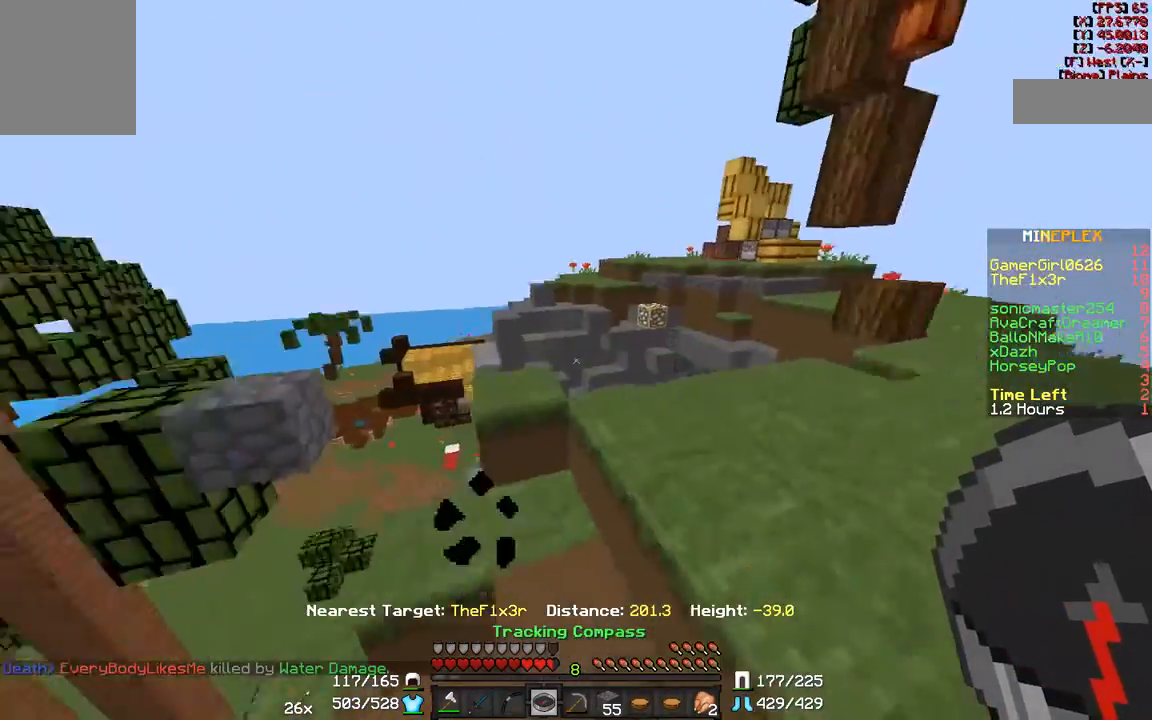
{"keys": [], "mouse": [], "events": [[267, "w", "up"], [467, "d", "up"]]}
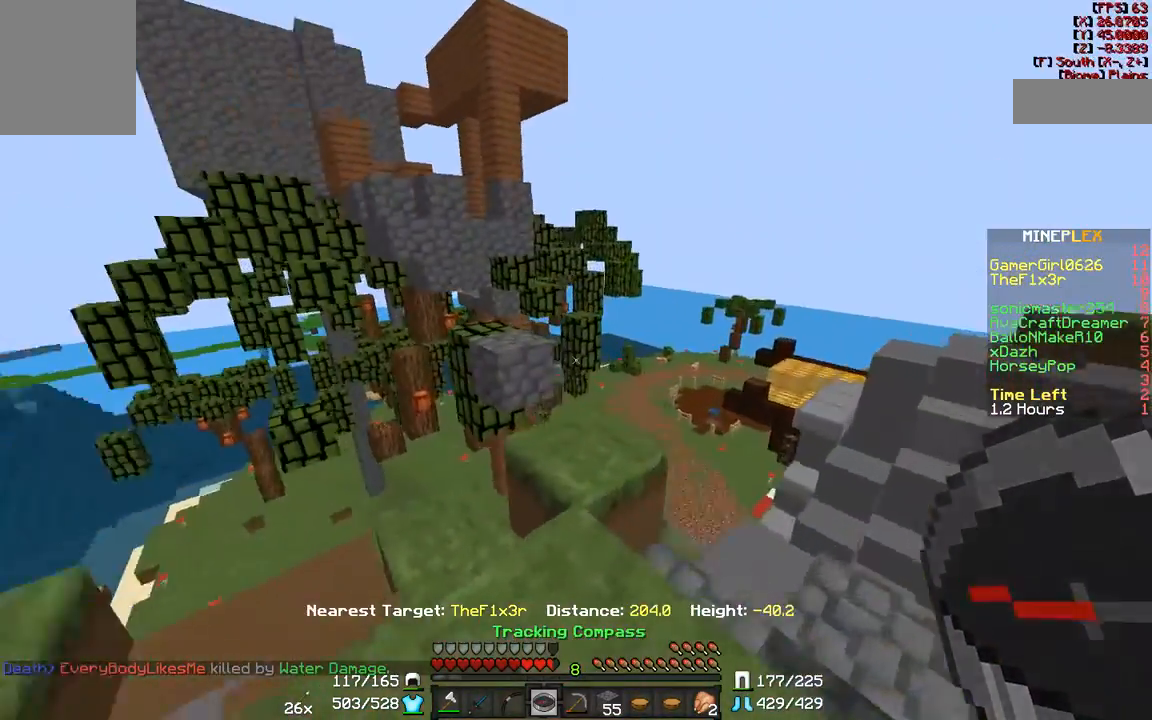
{"keys": [], "mouse": [], "events": [[233, "a", "down"], [350, "a", "up"]]}
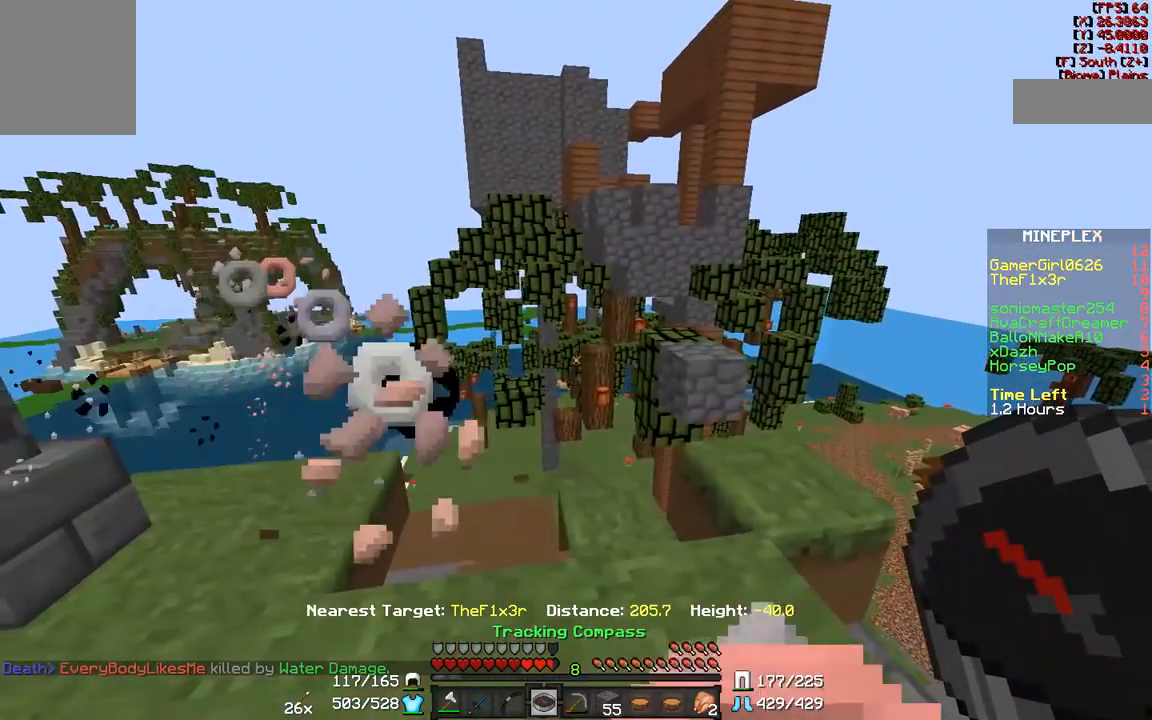
{"keys": [], "mouse": [], "events": [[183, "w", "down"], [283, "w", "up"]]}